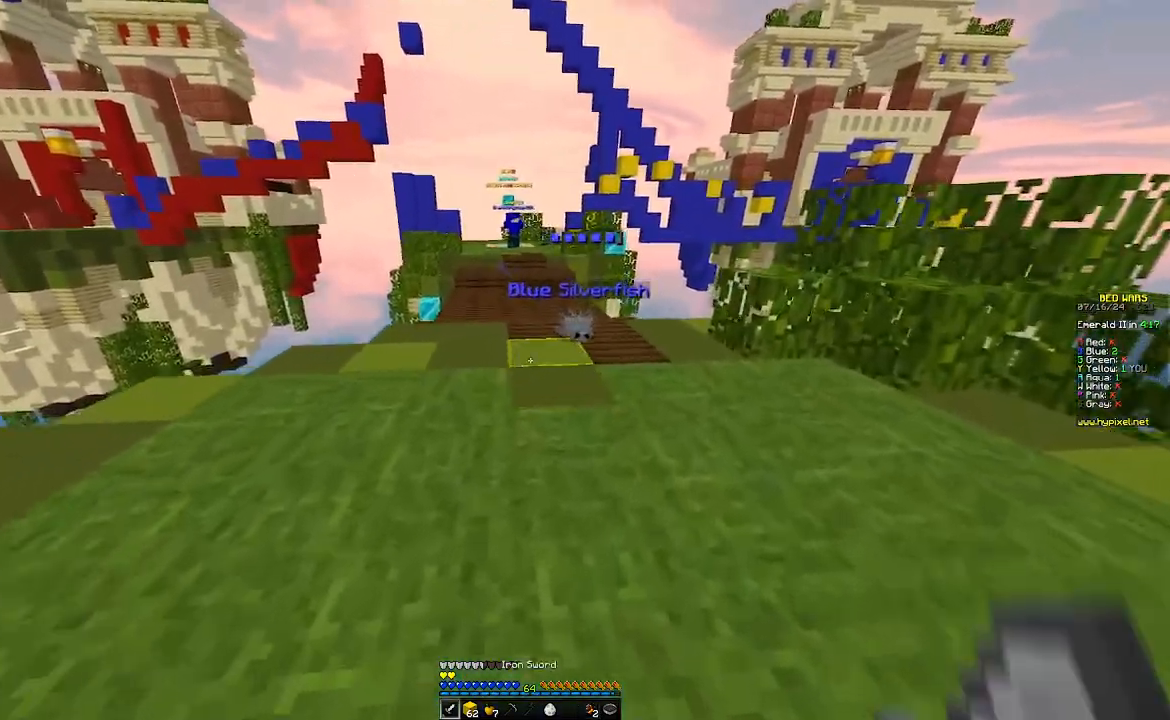
Gameplay with keyboard and mouse; each line is a JSON object with the keys and mouse buttons held at the frame after it. "events" lists presses ("down") and releases ("up") of "a", "d", "s", "w", "mouse_left" and "mouse_right" between this image and that frame as [ms after this image, input, new state], when the widget could be followed in between. "mouse_left", "mouse_right" = the "left", "right" buttons of the "mouse" list. No other keys are recorded. Fast repeated clicks can show as one long hold. Mouse movement is not recorded.
{"keys": ["d"], "mouse": ["left"], "events": [[433, "mouse_left", "down"], [433, "w", "up"]]}
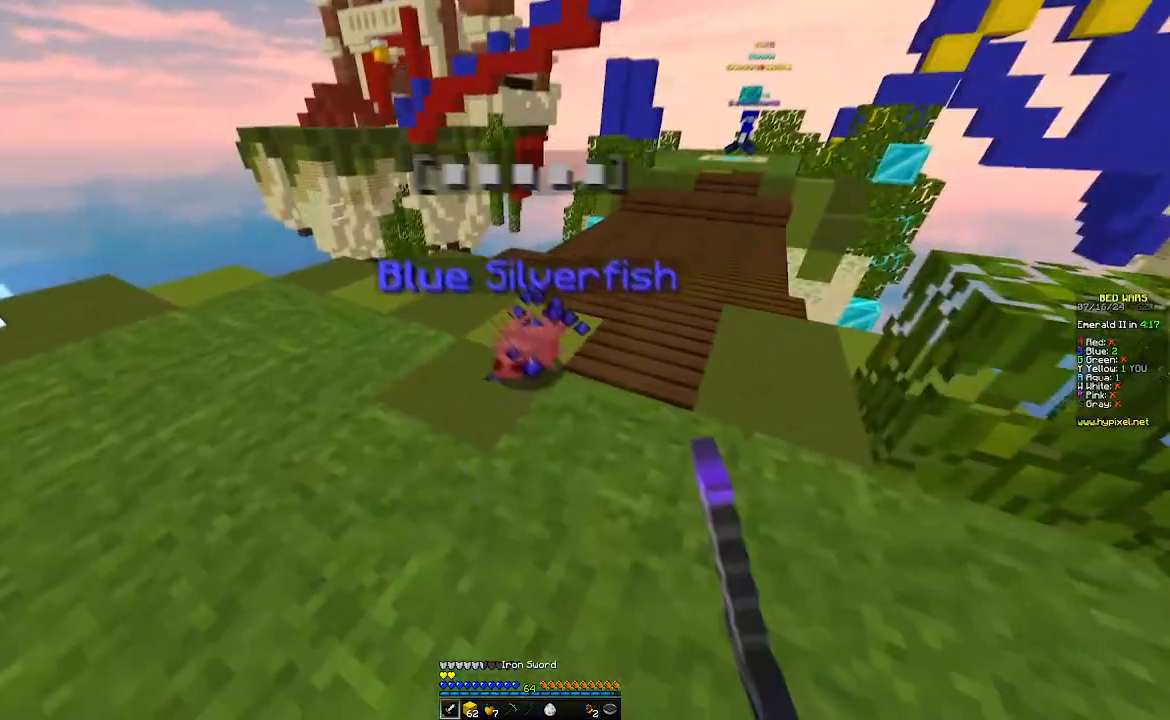
{"keys": ["w"], "mouse": []}
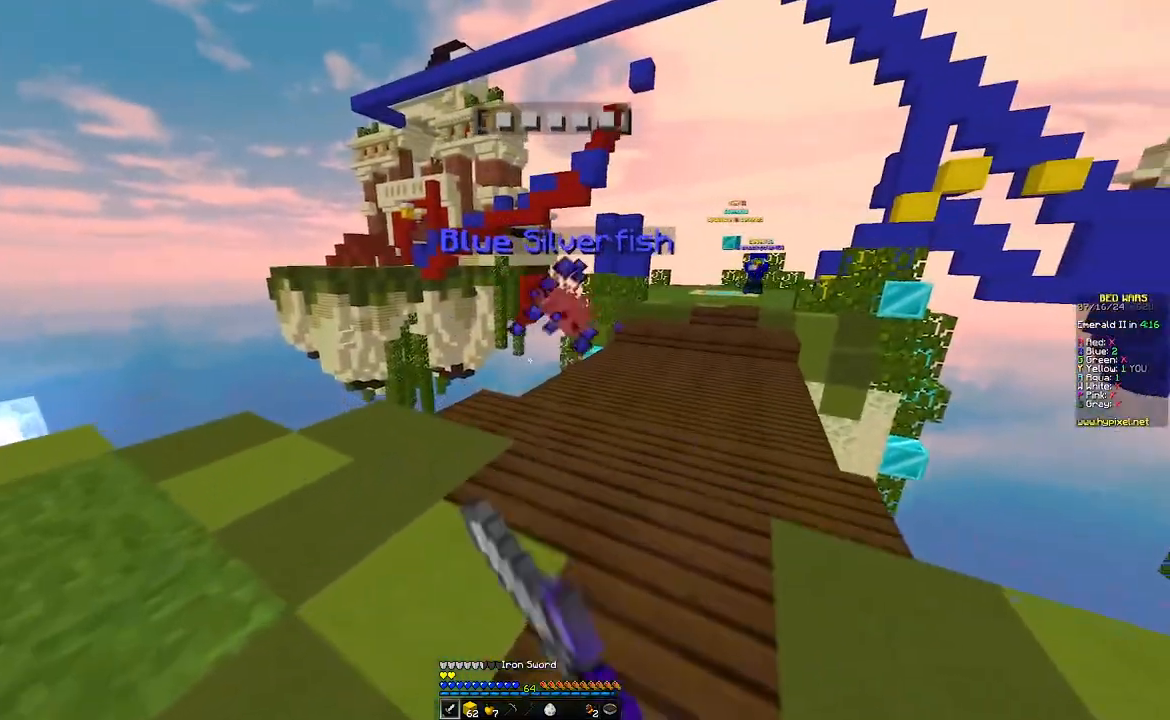
{"keys": ["a"], "mouse": [], "events": [[167, "mouse_left", "down"], [317, "a", "down"], [317, "mouse_left", "up"], [417, "w", "up"]]}
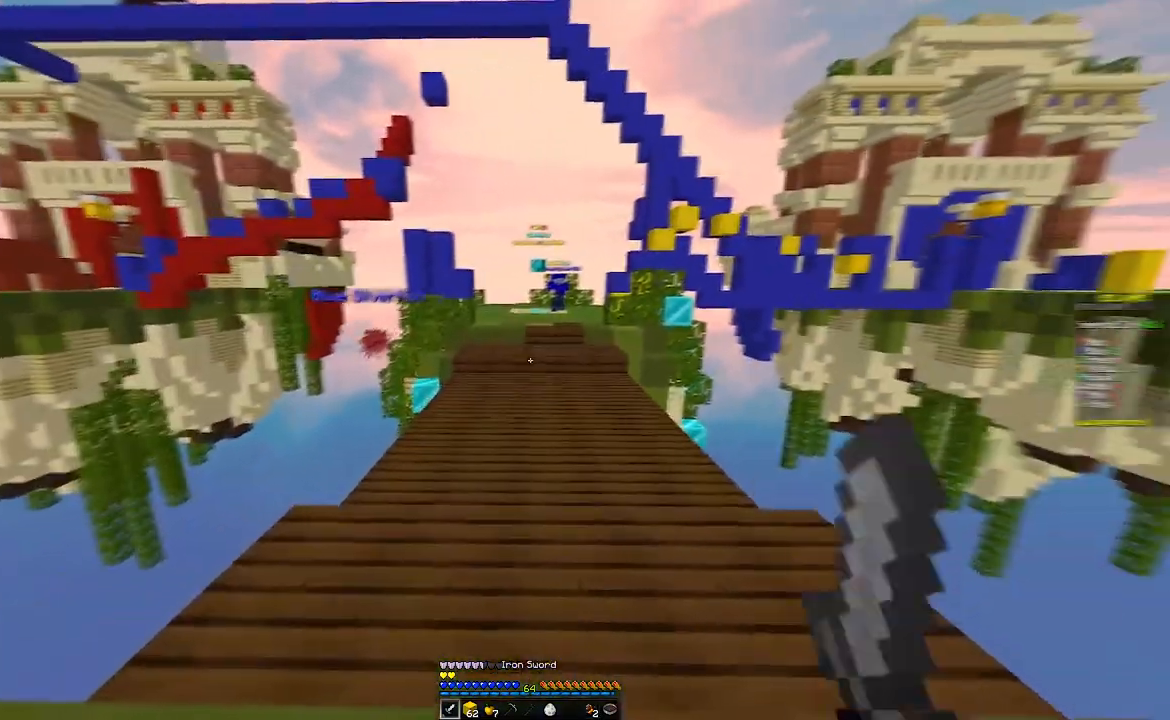
{"keys": ["w"], "mouse": [], "events": [[33, "s", "down"], [233, "a", "up"], [300, "d", "down"], [333, "s", "up"], [350, "w", "down"], [400, "d", "up"]]}
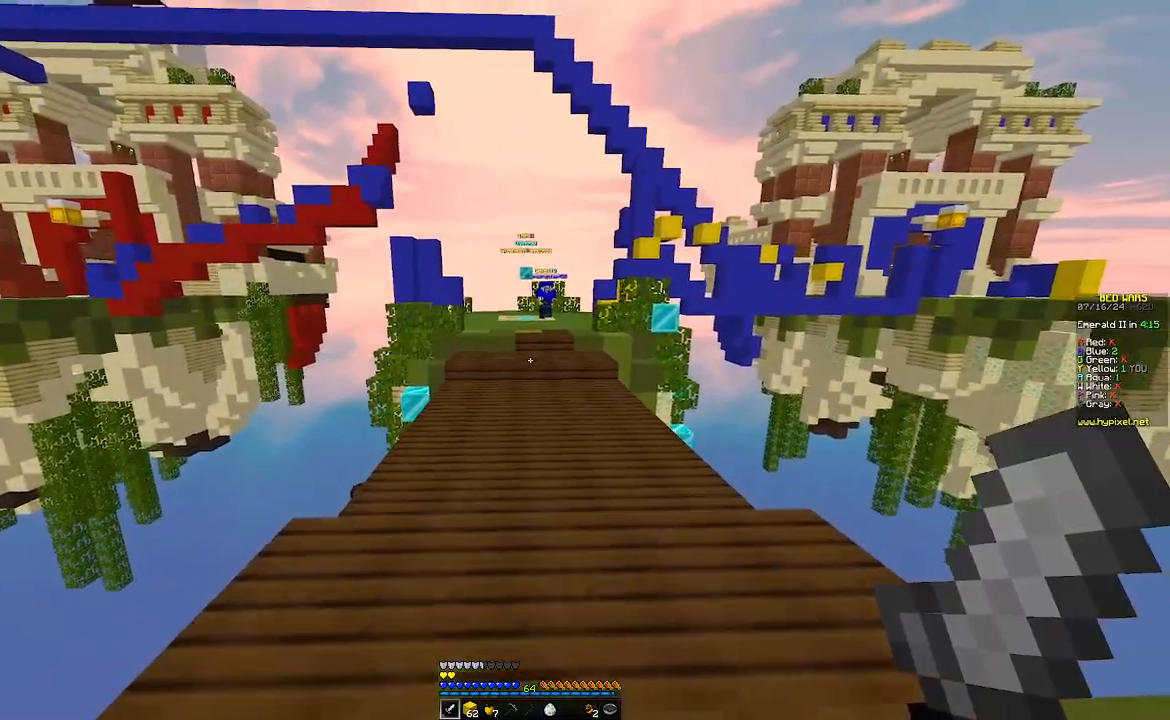
{"keys": ["w"], "mouse": [], "events": [[167, "w", "up"], [333, "w", "down"]]}
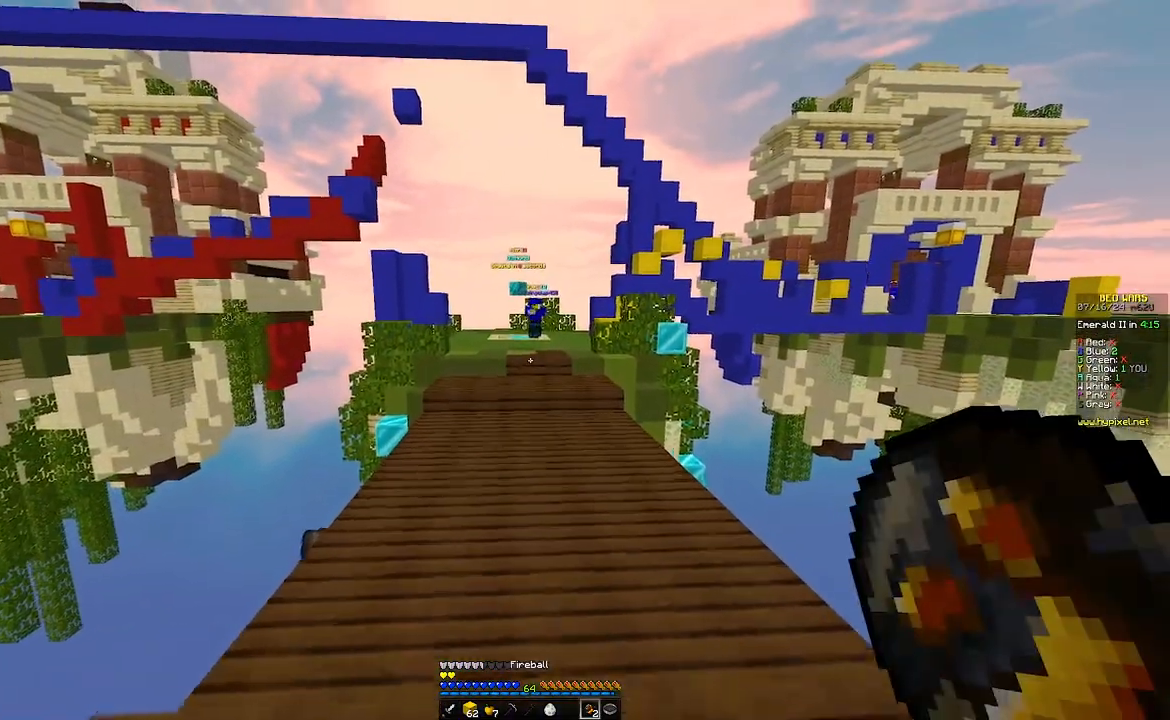
{"keys": ["w"], "mouse": ["right"], "events": [[400, "mouse_right", "down"]]}
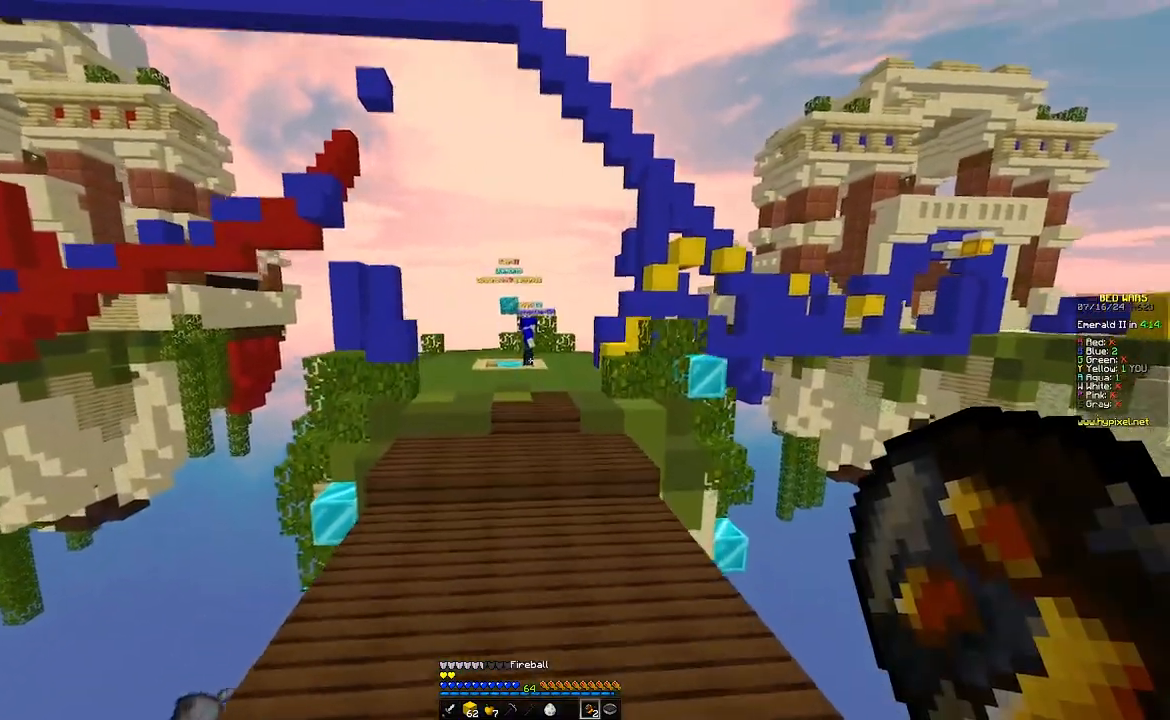
{"keys": ["w"], "mouse": [], "events": [[67, "mouse_right", "up"]]}
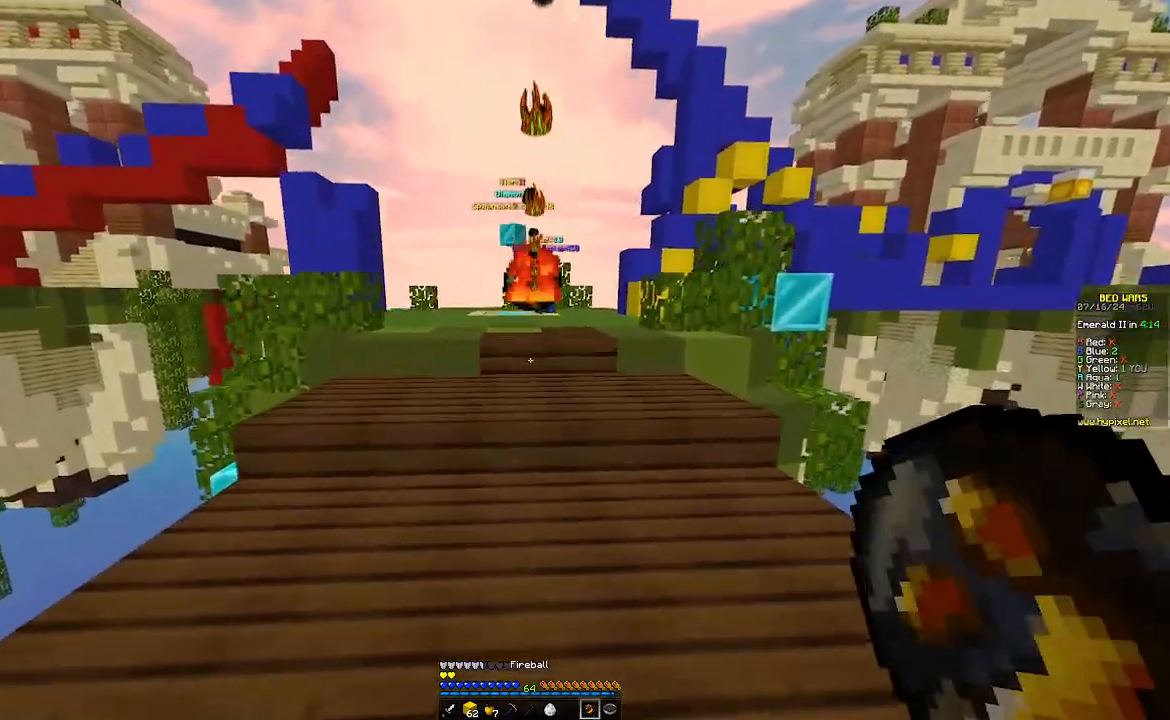
{"keys": ["w"], "mouse": []}
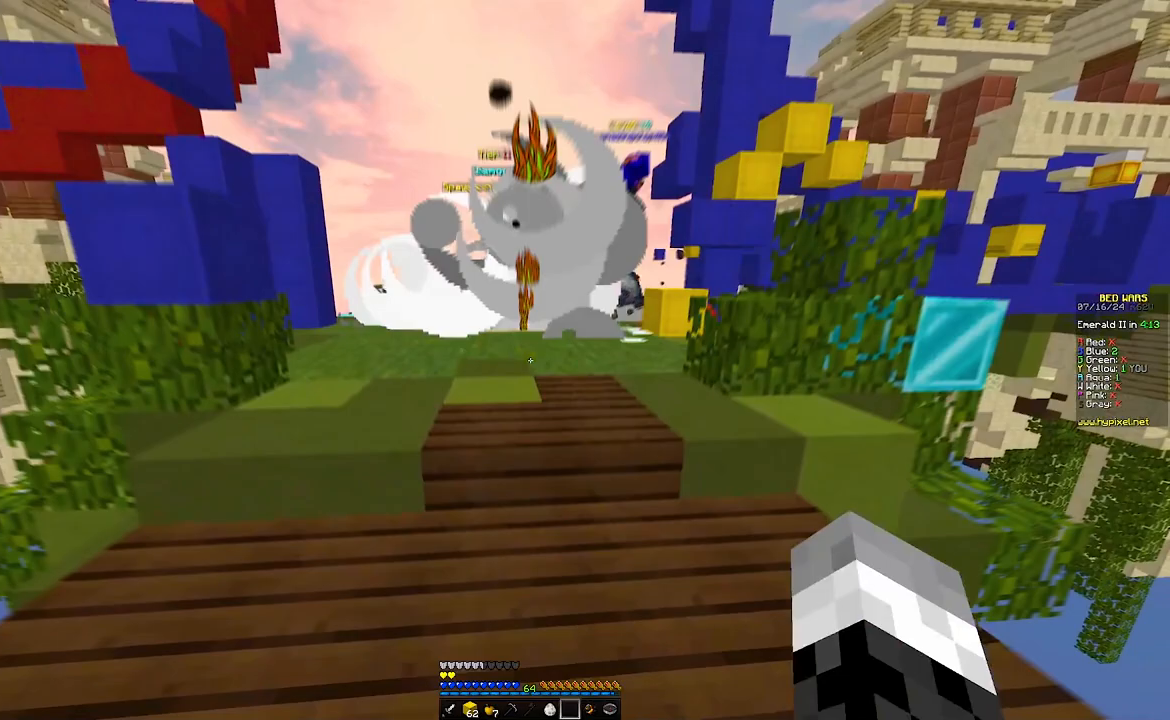
{"keys": ["w"], "mouse": [], "events": []}
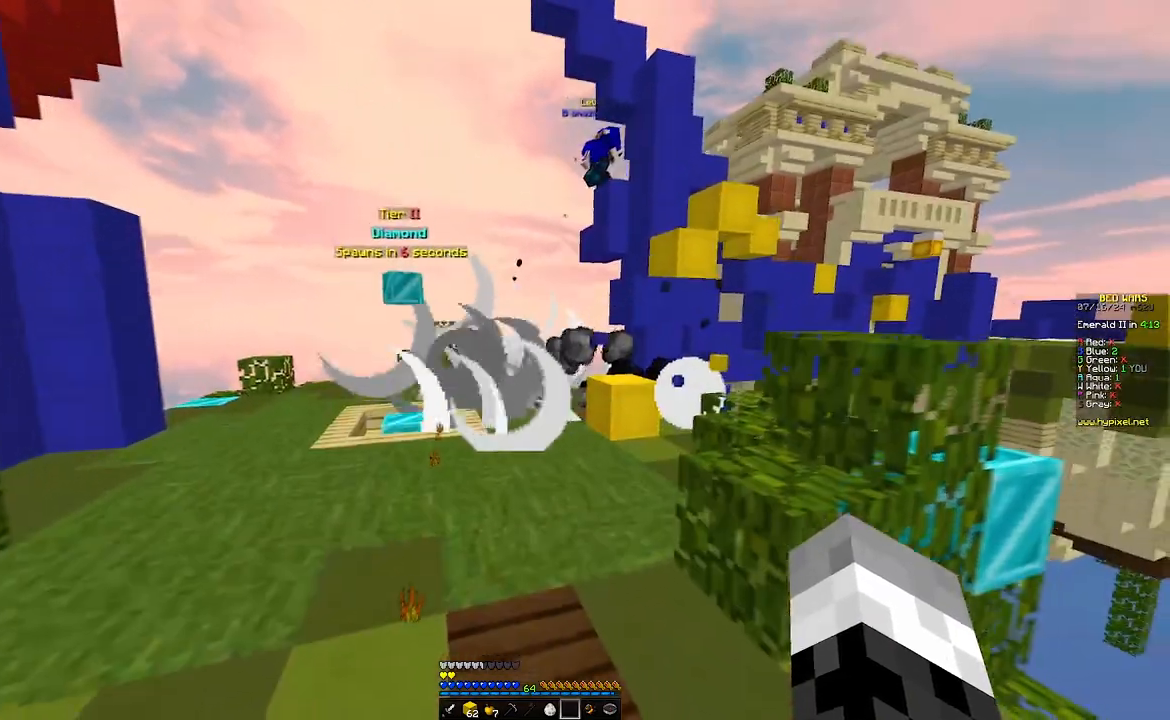
{"keys": ["w"], "mouse": [], "events": []}
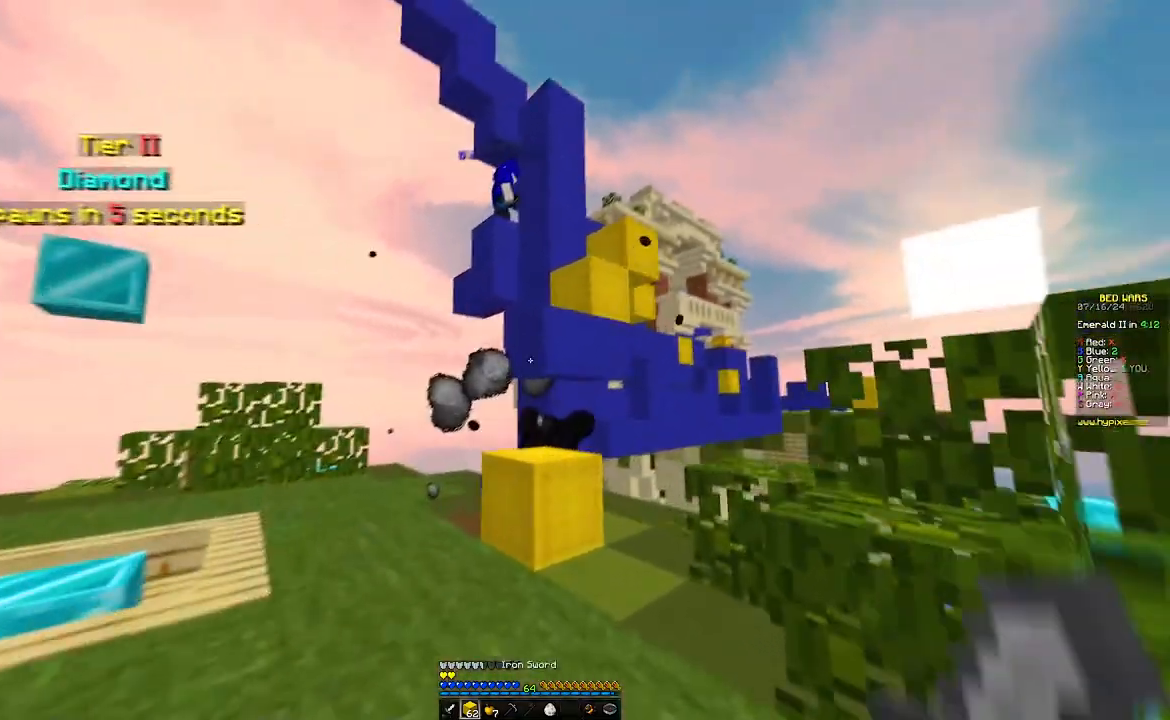
{"keys": [], "mouse": [], "events": [[17, "w", "up"], [67, "d", "down"], [217, "s", "down"], [267, "a", "down"], [350, "a", "up"], [483, "d", "up"], [483, "s", "up"]]}
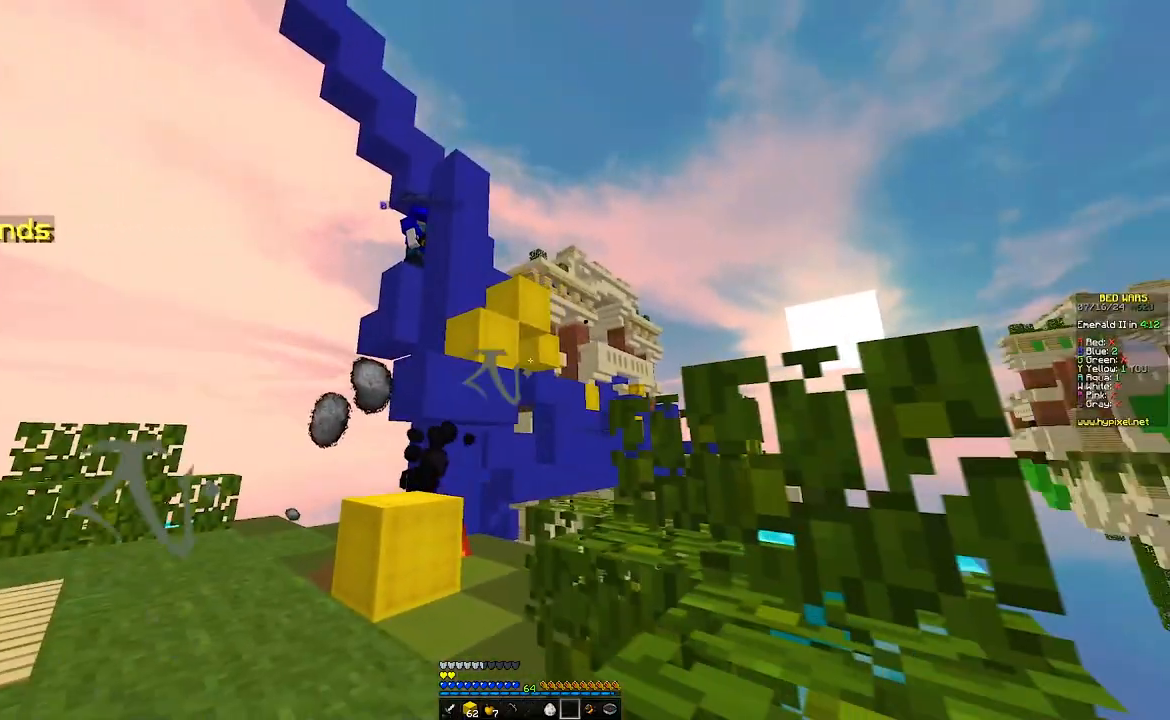
{"keys": ["a"], "mouse": [], "events": [[33, "a", "down"]]}
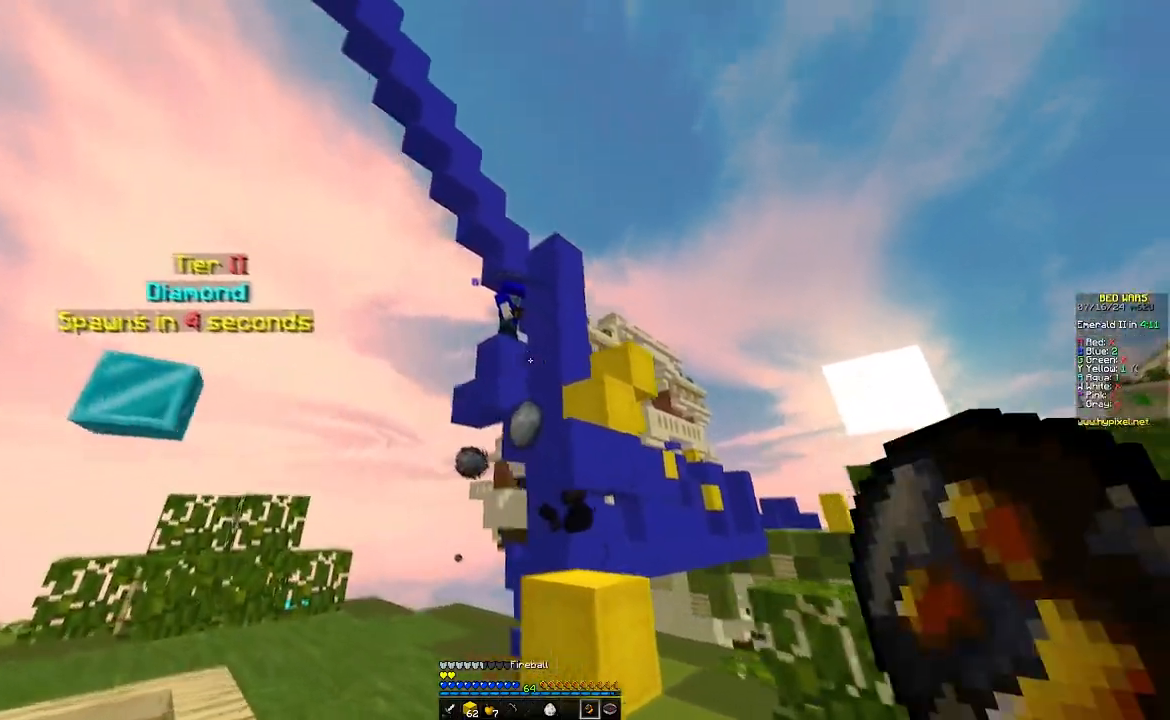
{"keys": ["a", "w"], "mouse": []}
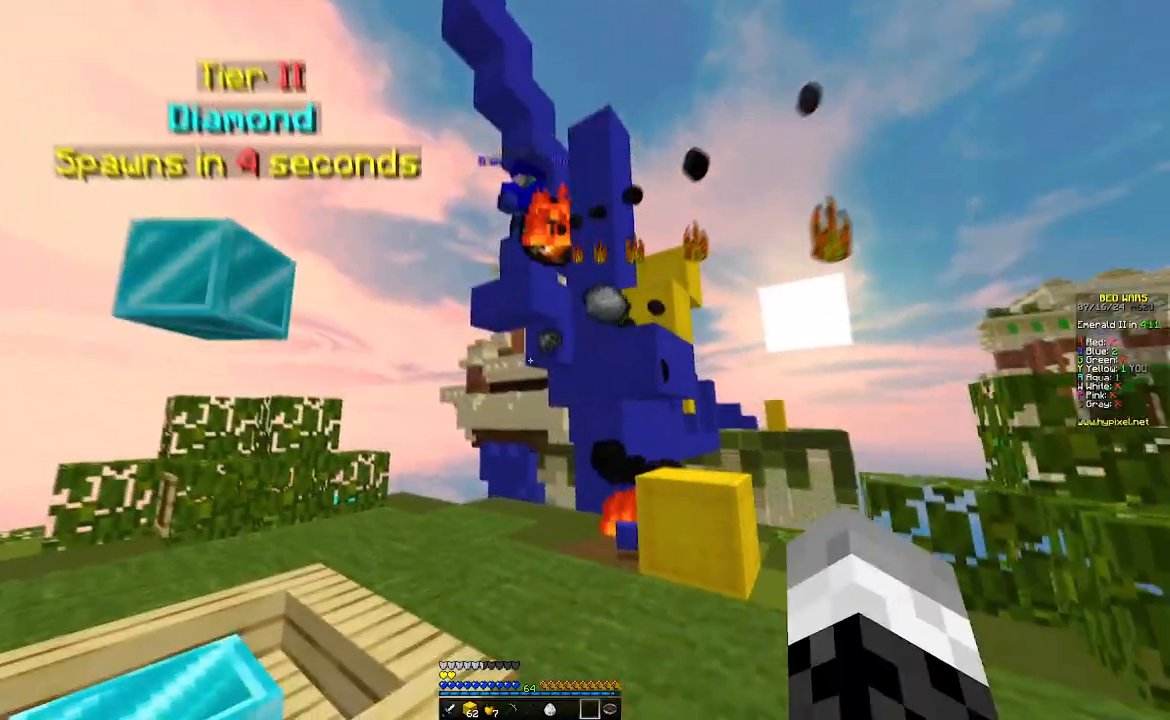
{"keys": ["w"], "mouse": [], "events": [[450, "a", "up"]]}
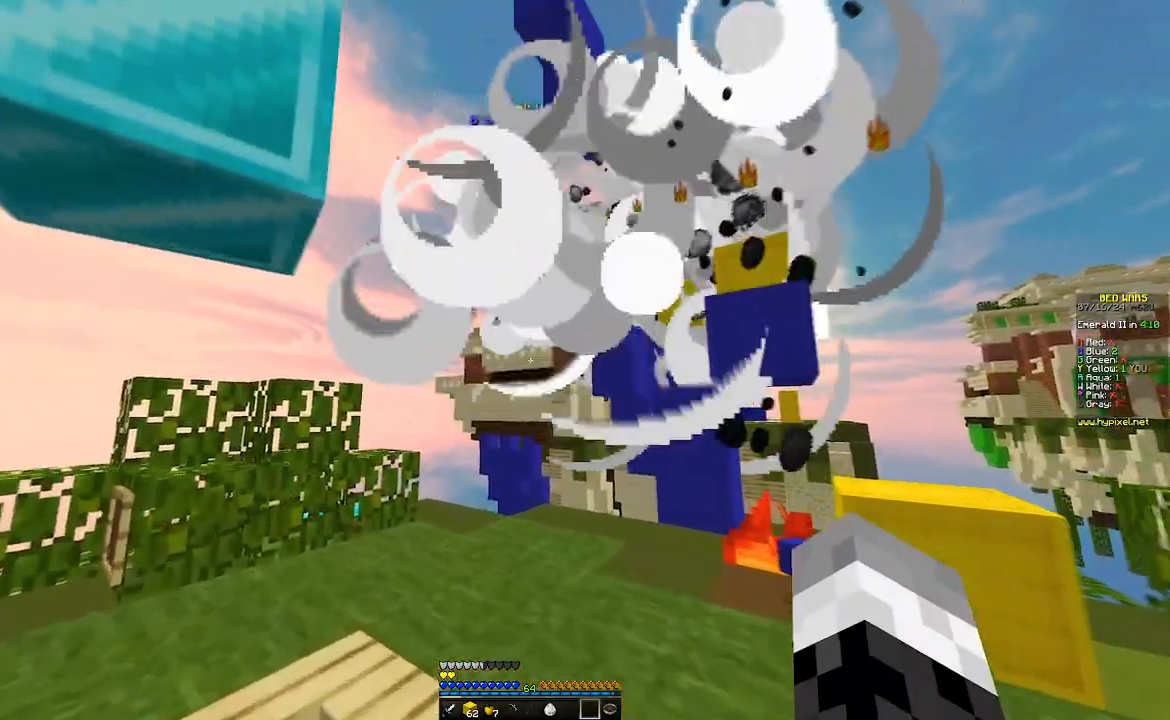
{"keys": ["w"], "mouse": []}
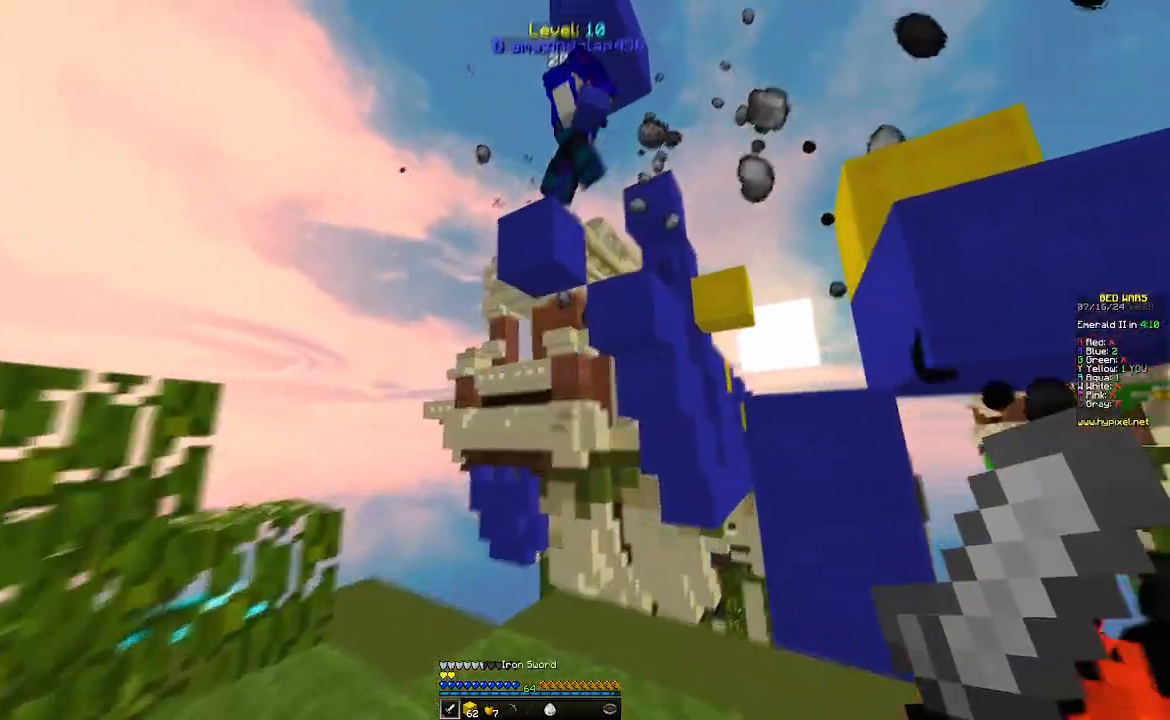
{"keys": ["a"], "mouse": [], "events": [[33, "d", "down"], [150, "w", "up"], [350, "a", "down"], [450, "d", "up"]]}